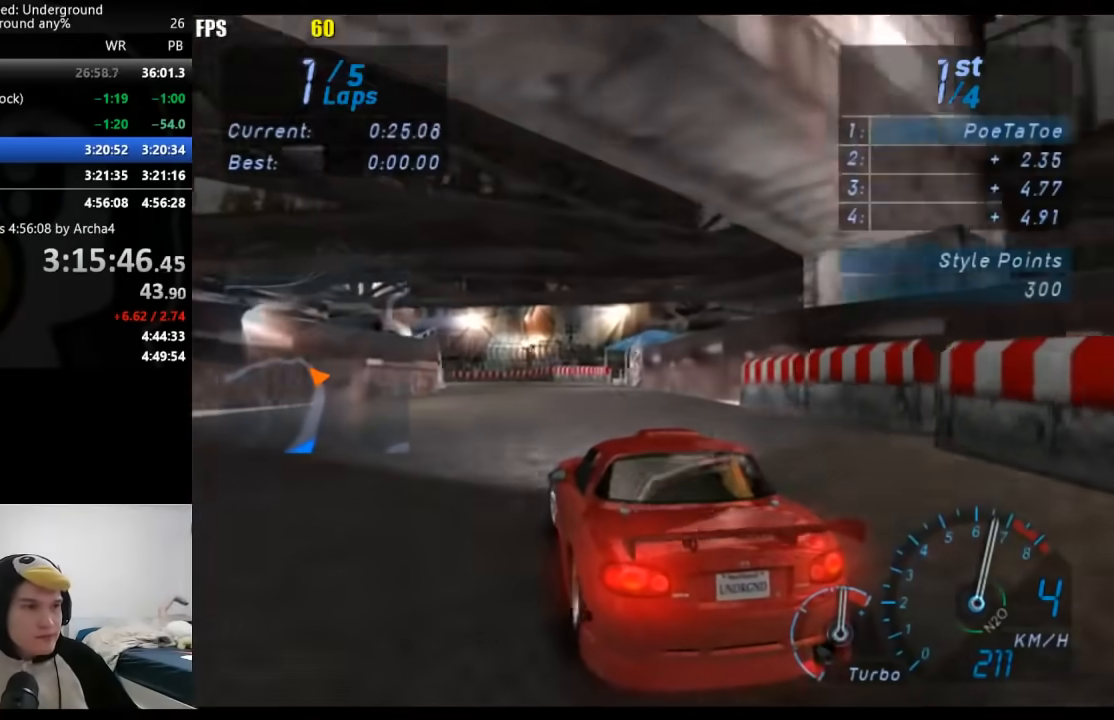
Gameplay with a controller (Xbox layout); each line is a JSON object with the inputs held at the frame after it. "events" lists button and stick changes between this image and that frame as [ms after this image, input, new state], when the widget could be followed in between. Not read: L2 R2.
{"buttons": [], "left_stick": "down-left", "right_stick": "center", "events": []}
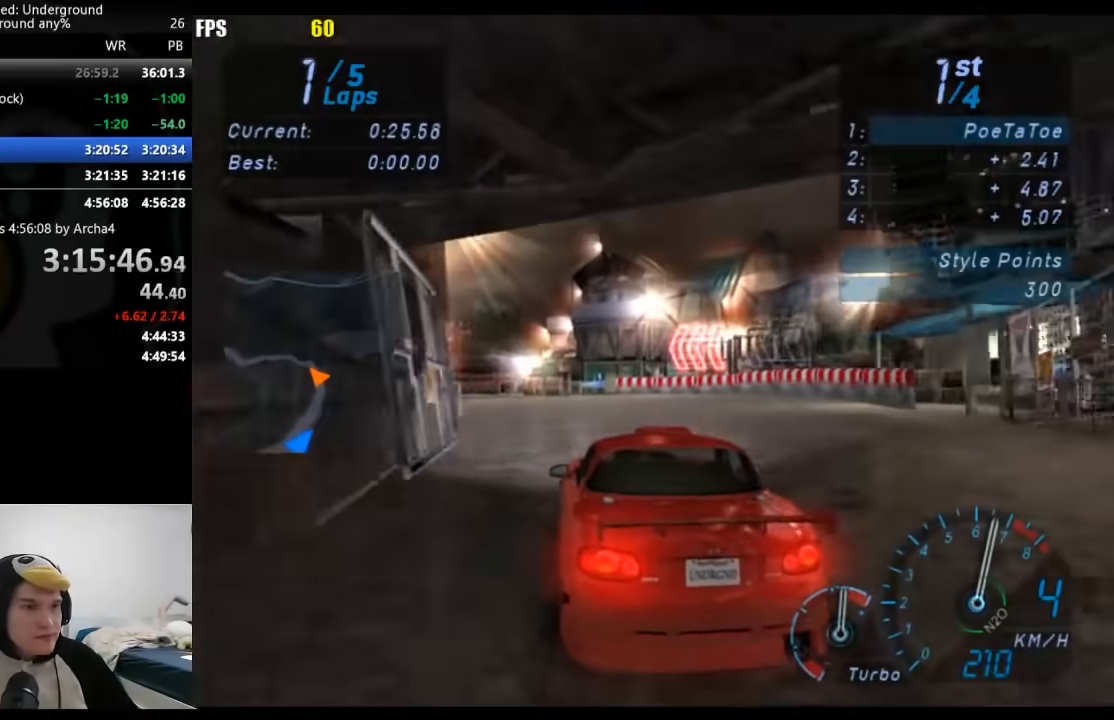
{"buttons": [], "left_stick": "center", "right_stick": "center", "events": [[133, "left_stick", "center"], [200, "left_stick", "down-left"], [433, "left_stick", "center"]]}
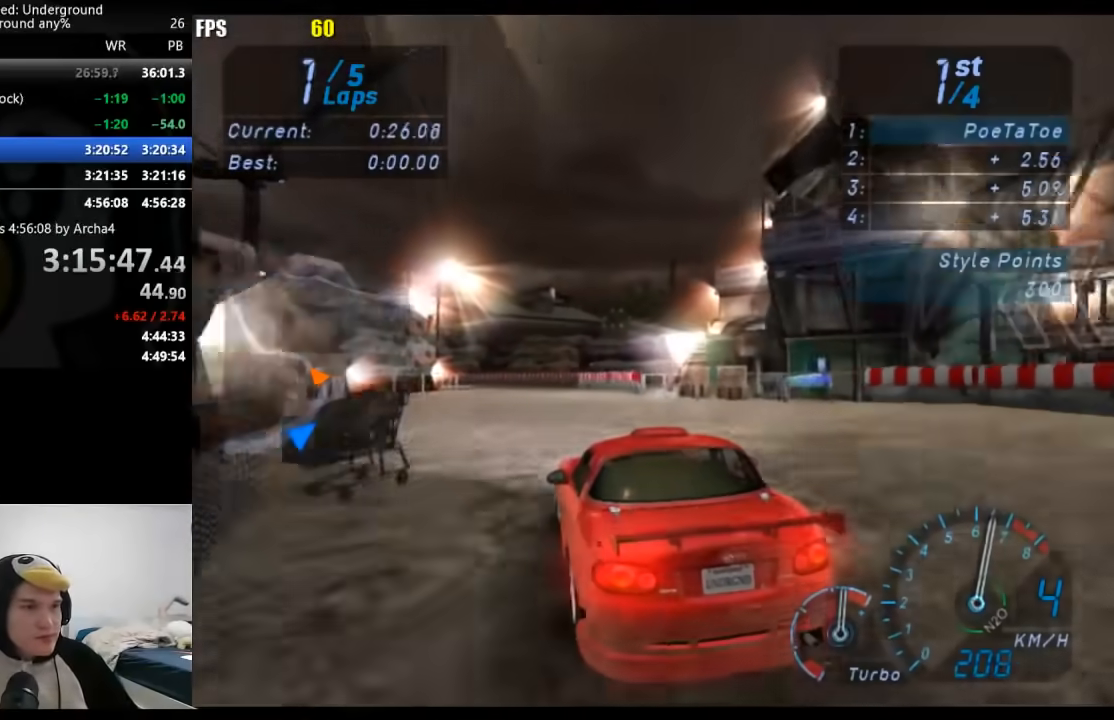
{"buttons": [], "left_stick": "down-left", "right_stick": "center", "events": [[367, "left_stick", "down-left"]]}
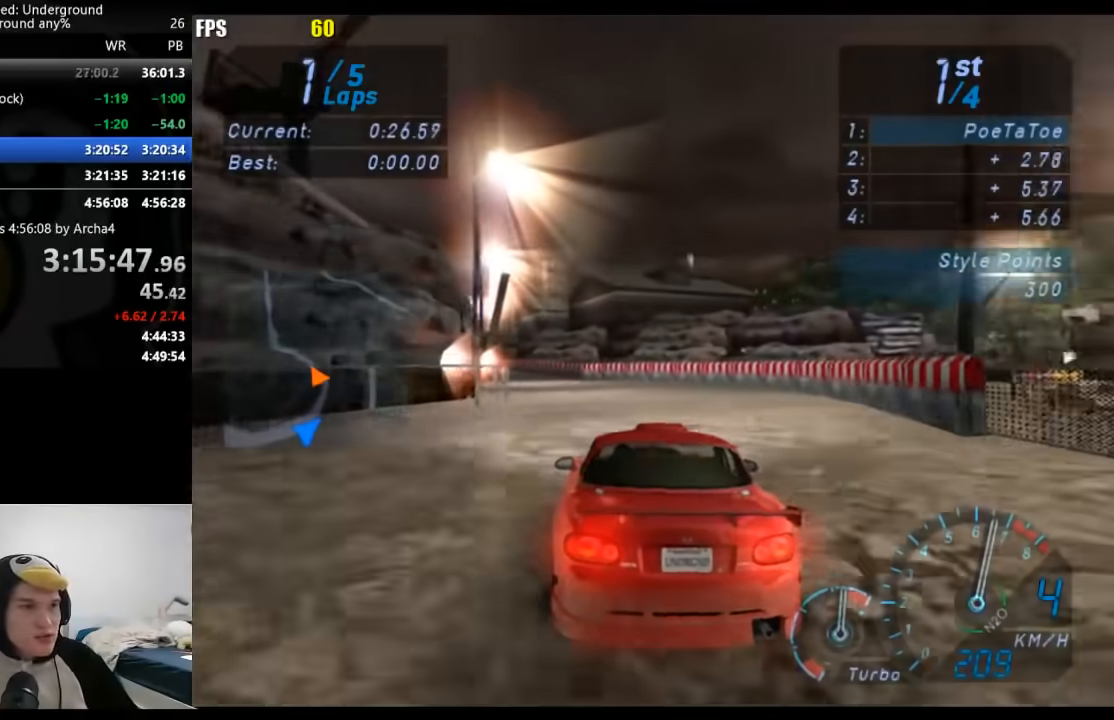
{"buttons": [], "left_stick": "down-left", "right_stick": "center", "events": [[33, "left_stick", "center"], [133, "left_stick", "down-left"], [283, "left_stick", "center"], [483, "left_stick", "down-left"]]}
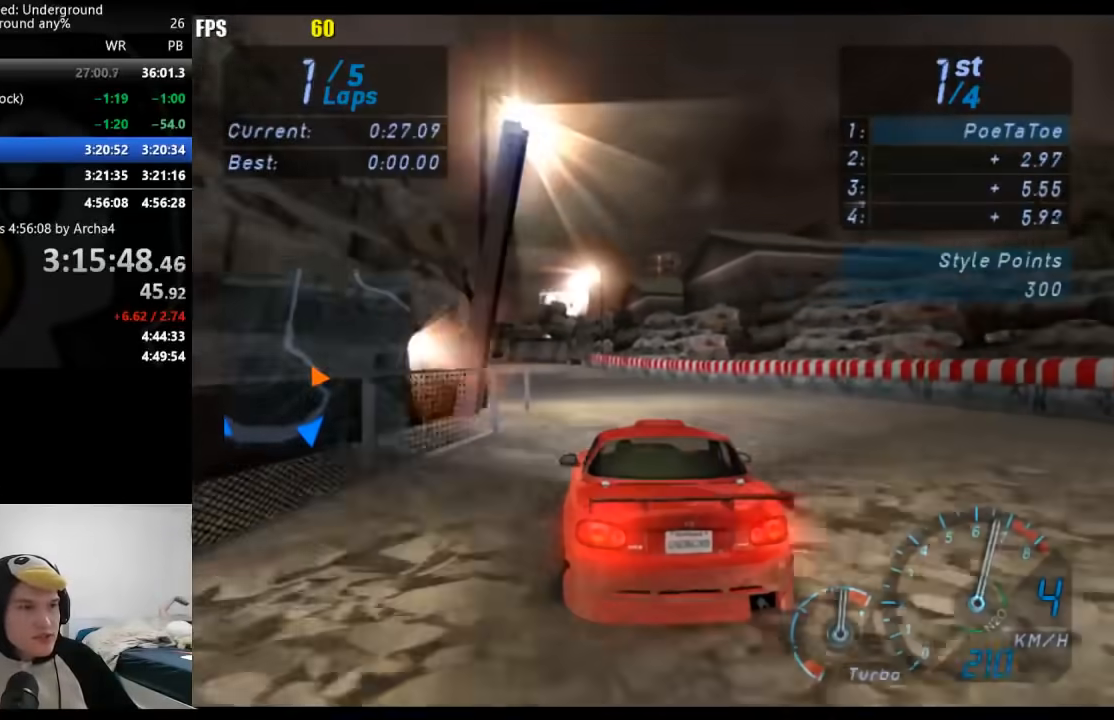
{"buttons": [], "left_stick": "center", "right_stick": "center", "events": [[133, "left_stick", "center"], [267, "left_stick", "down-left"], [417, "left_stick", "center"]]}
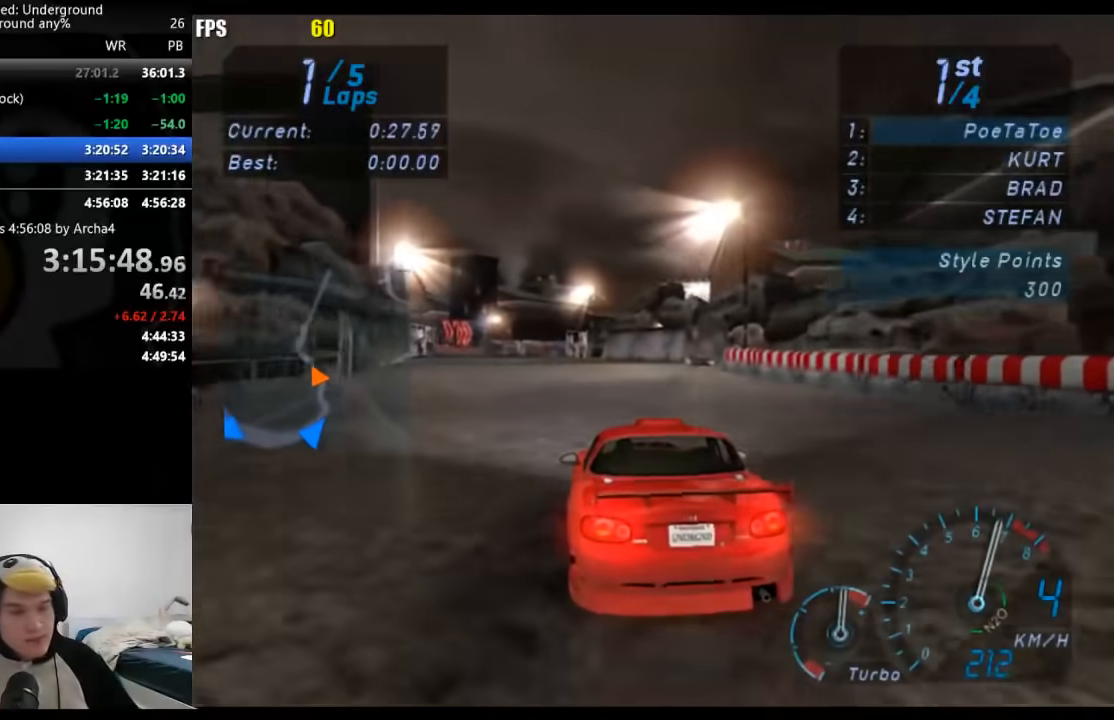
{"buttons": [], "left_stick": "center", "right_stick": "center", "events": [[300, "left_stick", "down-left"], [400, "left_stick", "center"]]}
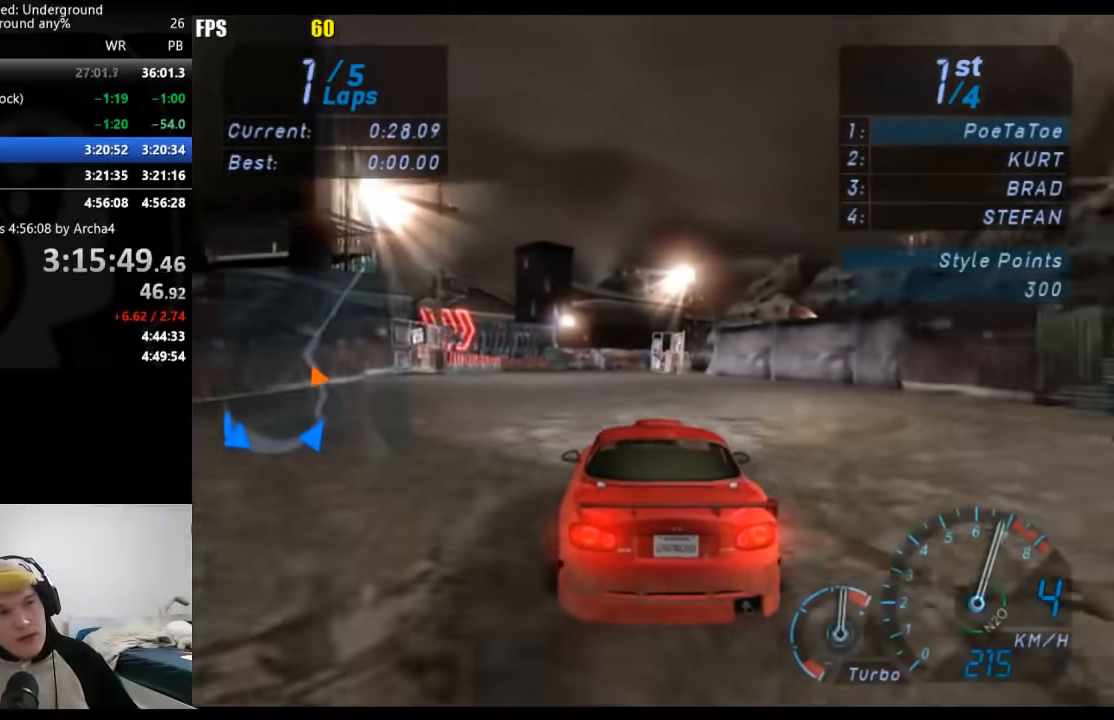
{"buttons": [], "left_stick": "center", "right_stick": "center", "events": [[317, "left_stick", "right"], [433, "left_stick", "center"]]}
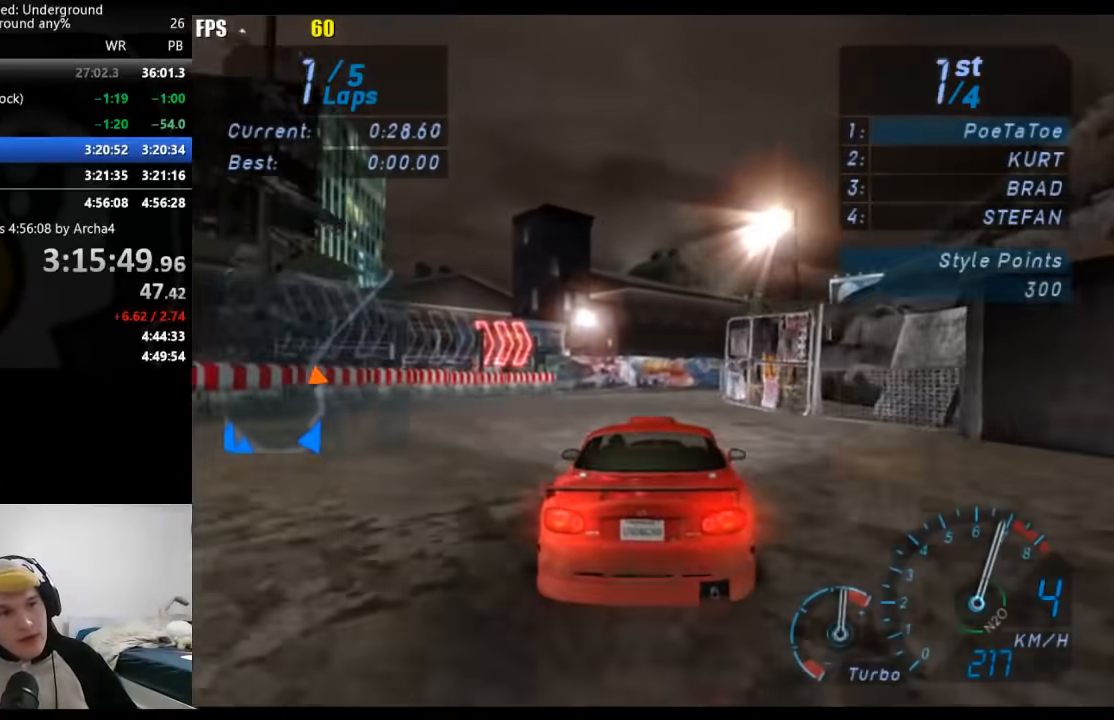
{"buttons": [], "left_stick": "right", "right_stick": "center", "events": [[83, "left_stick", "right"], [217, "left_stick", "center"], [333, "left_stick", "right"]]}
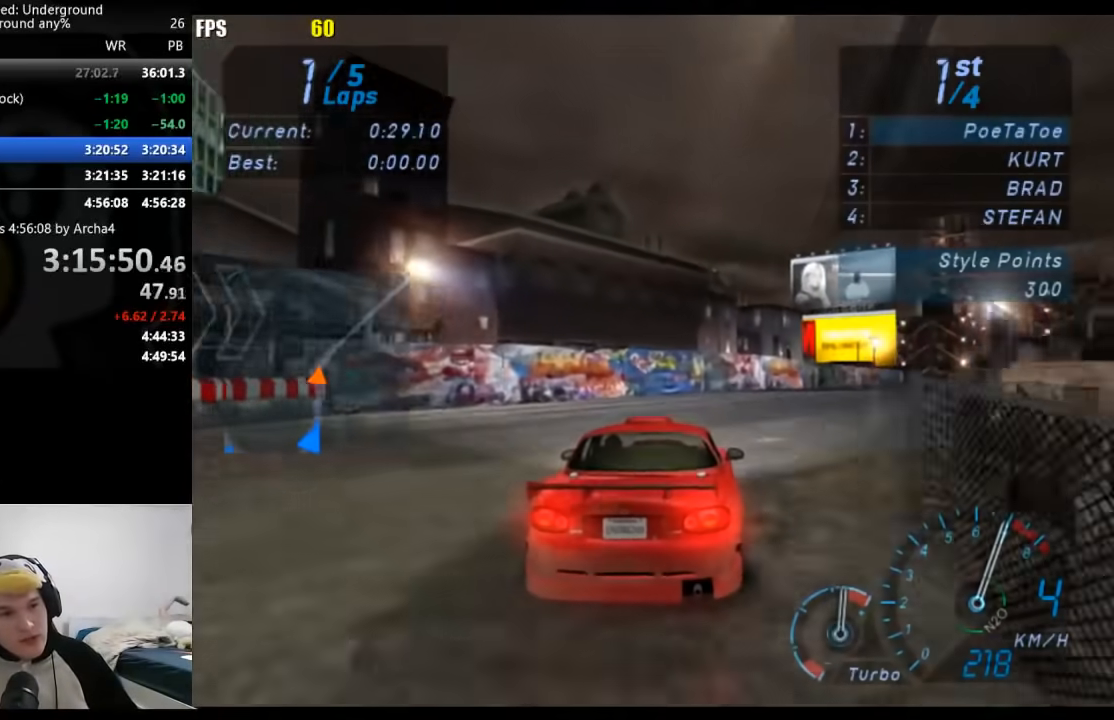
{"buttons": [], "left_stick": "right", "right_stick": "center", "events": [[33, "left_stick", "center"], [117, "left_stick", "right"]]}
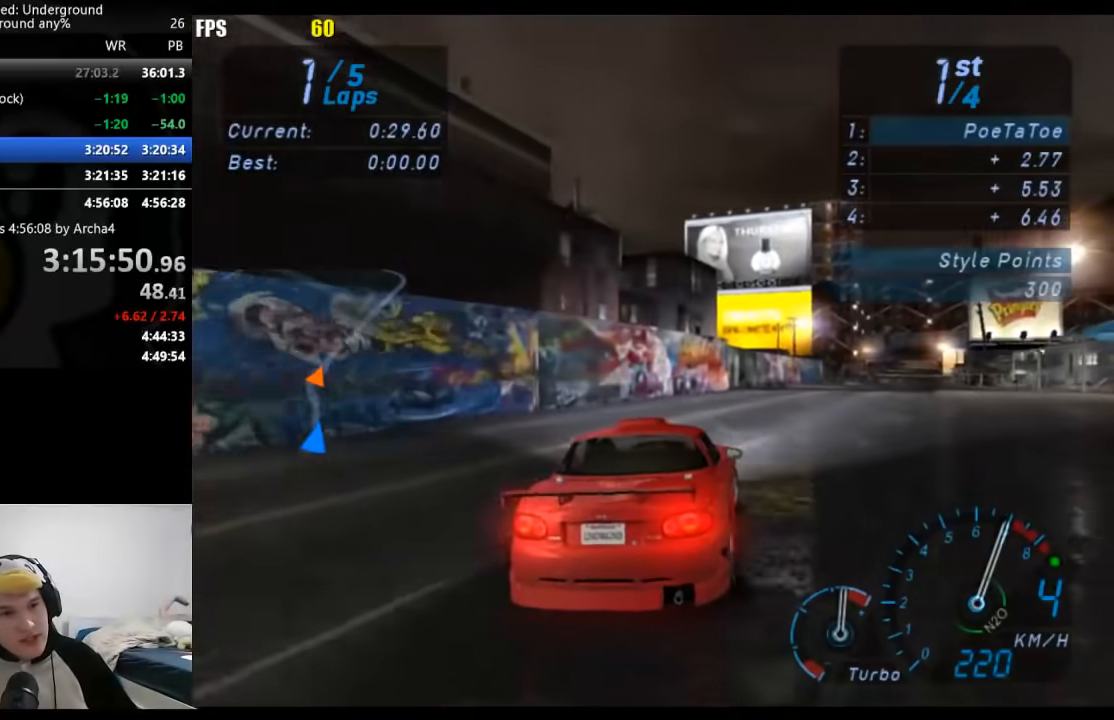
{"buttons": [], "left_stick": "right", "right_stick": "center", "events": [[33, "left_stick", "center"], [150, "left_stick", "right"], [300, "left_stick", "center"], [417, "left_stick", "right"]]}
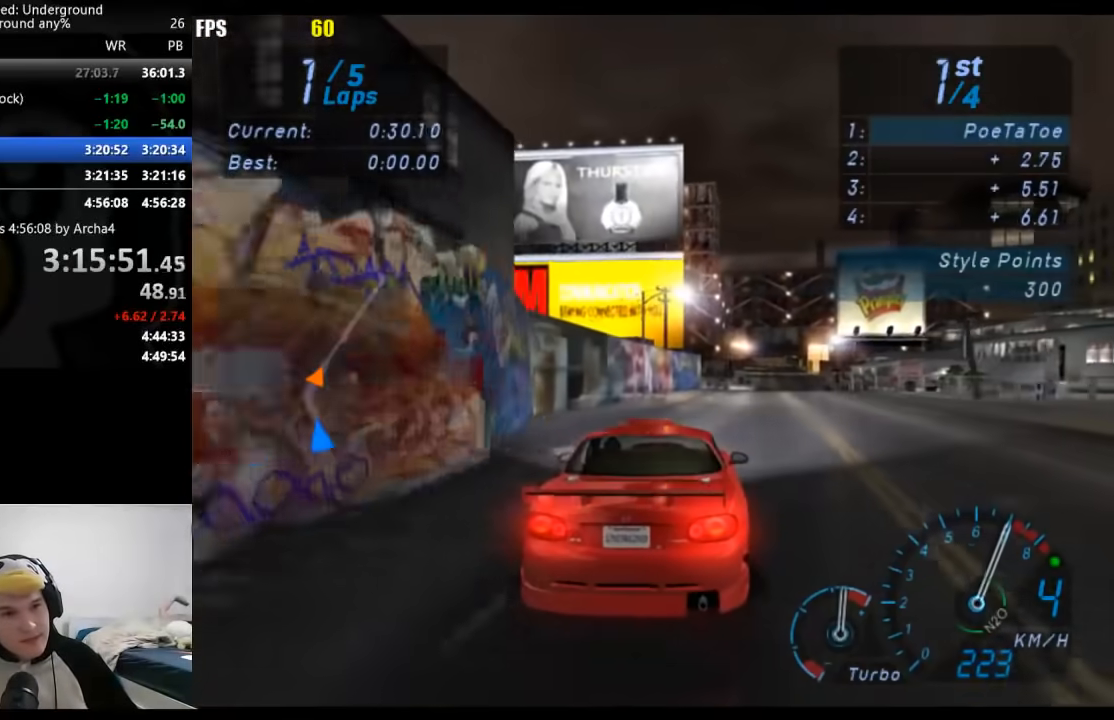
{"buttons": [], "left_stick": "center", "right_stick": "center", "events": [[67, "left_stick", "center"], [167, "left_stick", "right"], [300, "left_stick", "center"]]}
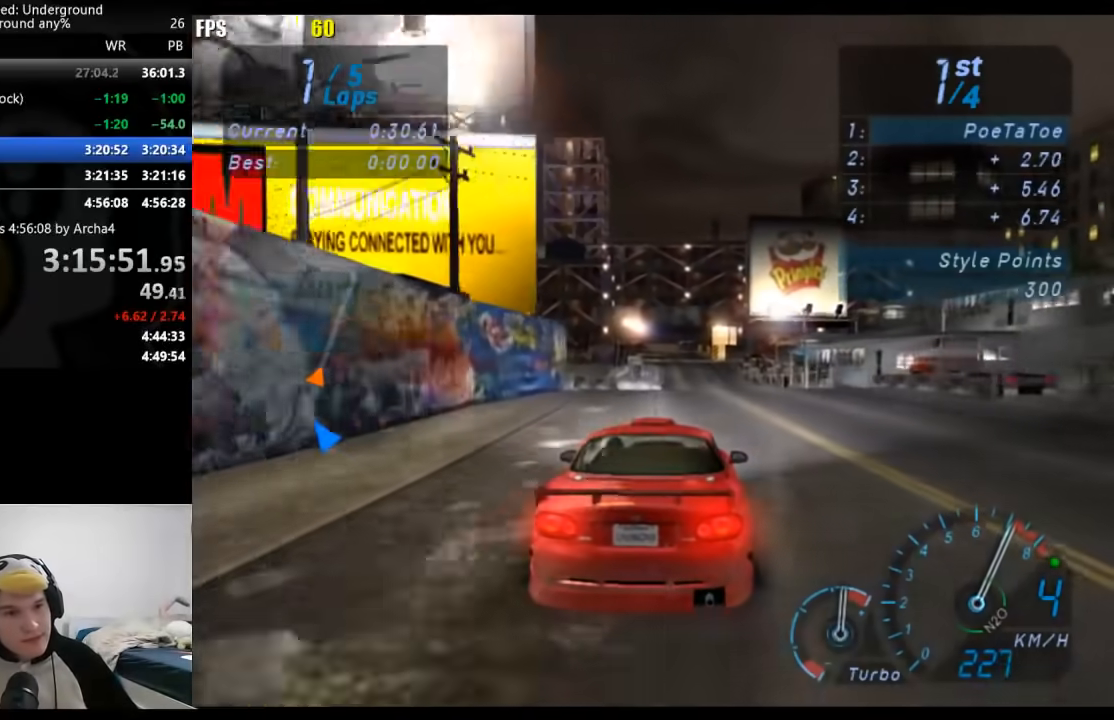
{"buttons": [], "left_stick": "center", "right_stick": "center", "events": [[400, "B", "down"], [500, "B", "up"]]}